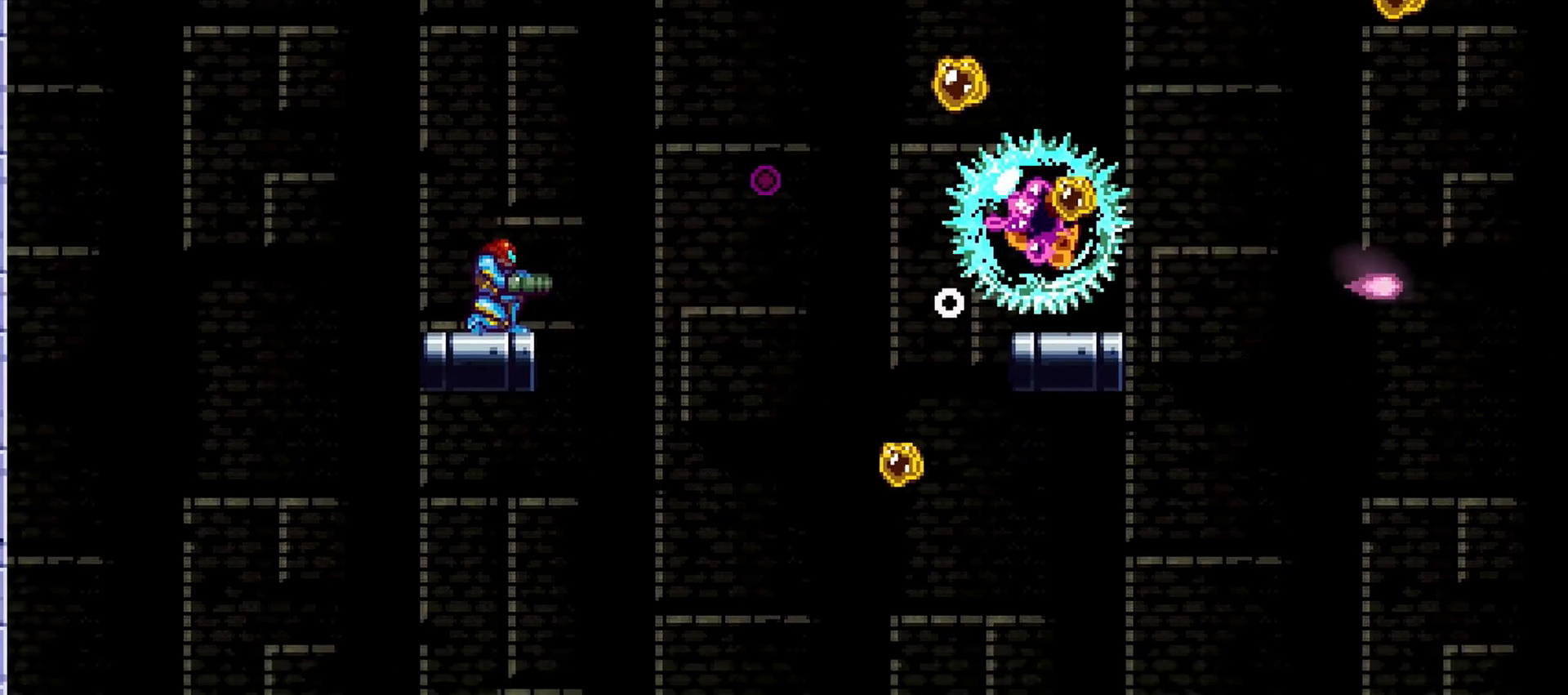
Gameplay with keyboard; each line is a JSON object with the keys held at the frame after it. "events" lists presses ("down") and releases ("up") of "a", "aimlock", "c", "down", "left", "morph", "return", "right", "s", "up", "x" and "z" between this image and that frame as [ms after this image, input, new state], when the widget could be followed in between. No other keys are recorded. Mouse input is not recorded. Key names are as the overlay labels them; some are game actions (e.g. jump) rather than physical keys.
{"keys": ["right", "x"], "events": [[117, "right", "down"], [150, "x", "down"], [350, "morph", "down"], [484, "morph", "up"]]}
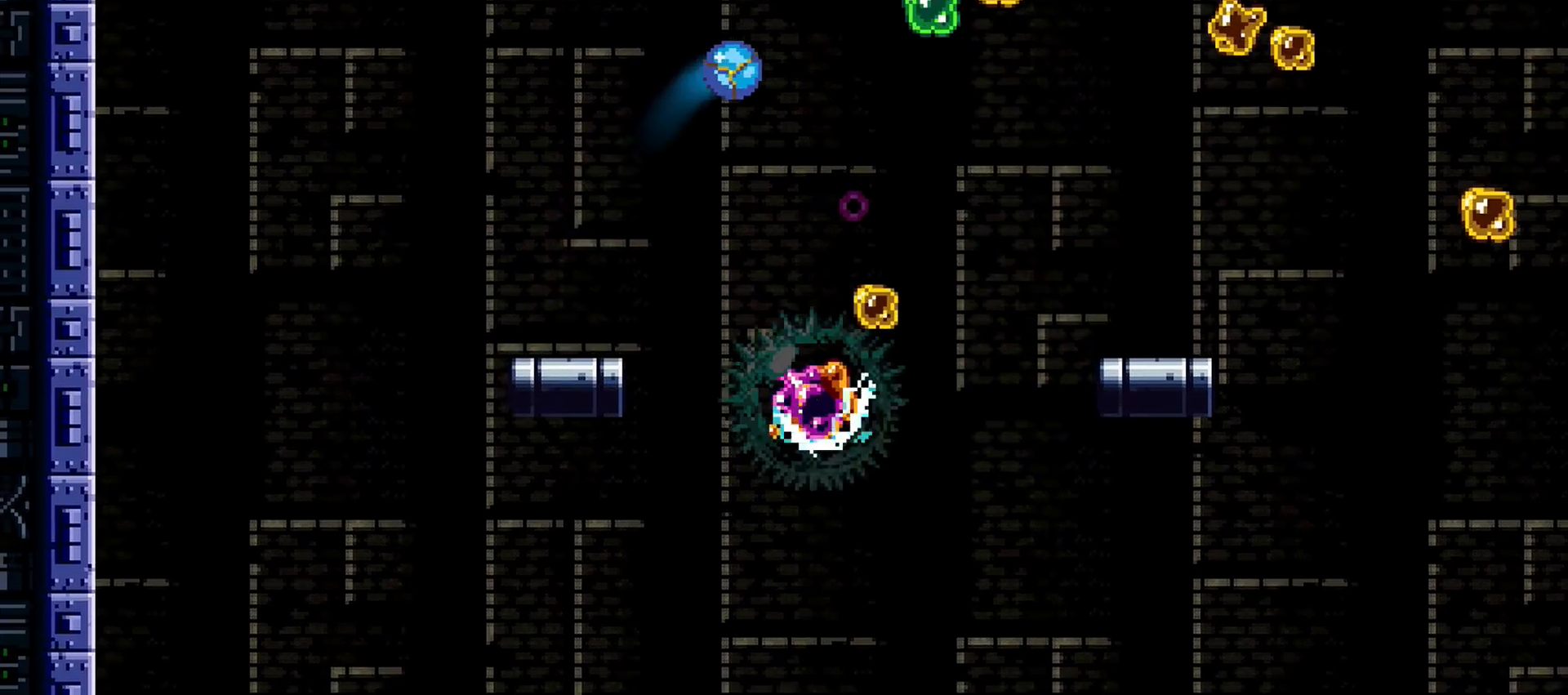
{"keys": ["right", "up"]}
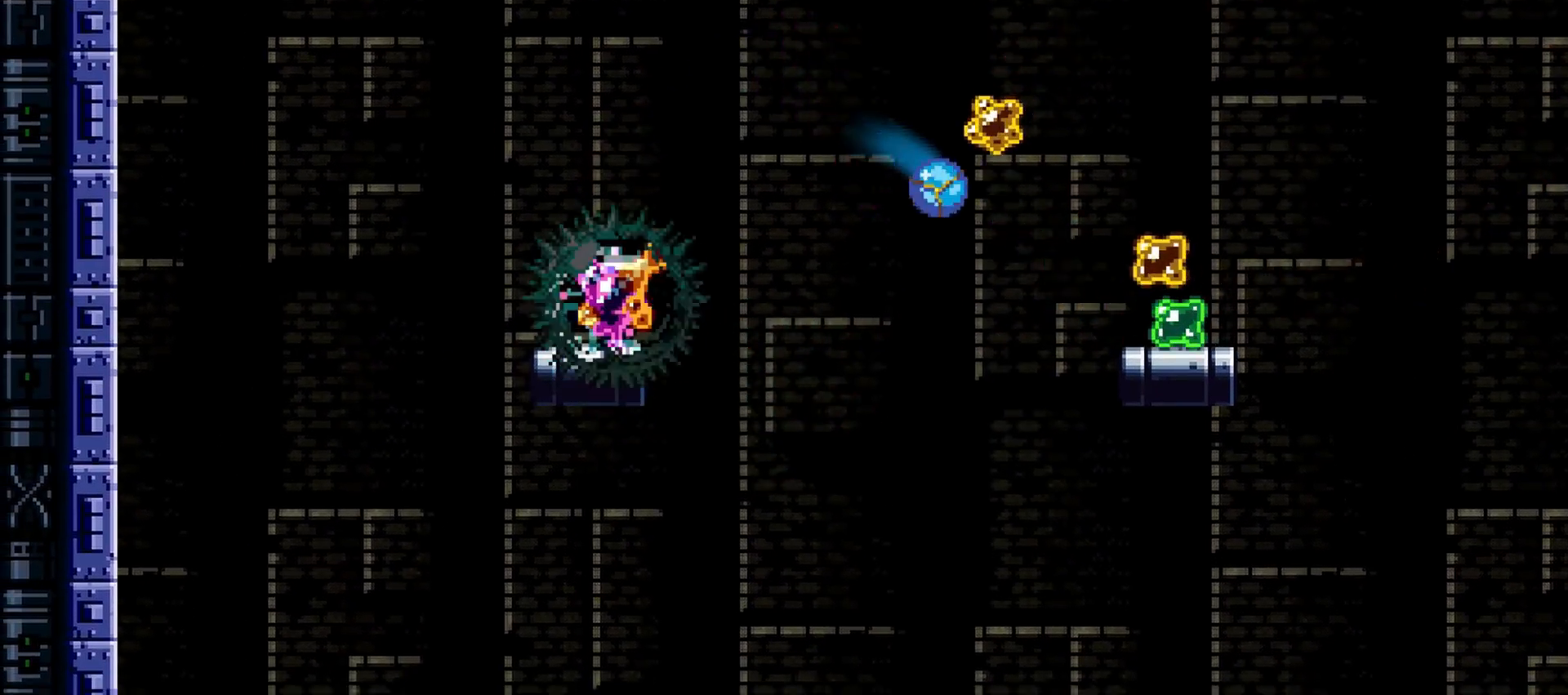
{"keys": ["right"], "events": [[83, "x", "down"], [183, "up", "up"], [317, "x", "up"]]}
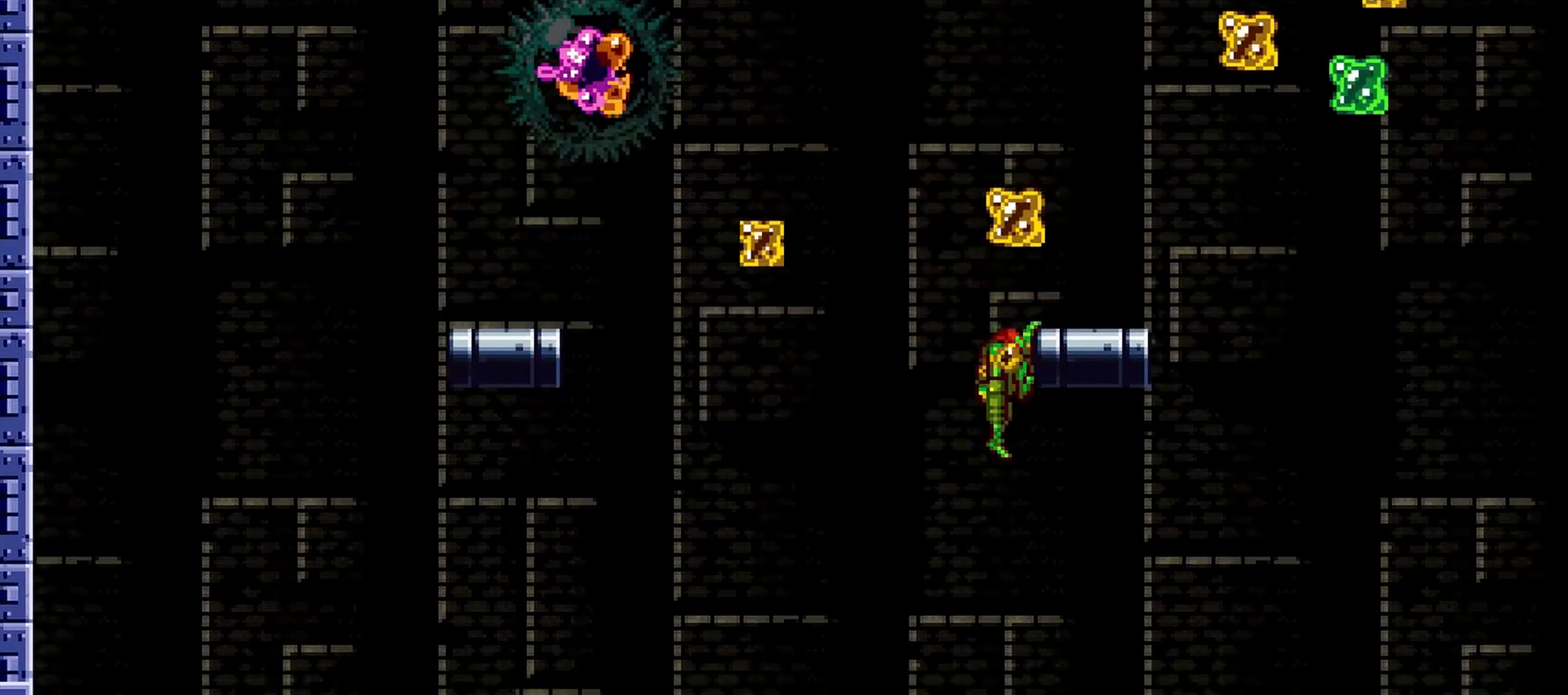
{"keys": ["right"], "events": [[50, "x", "down"], [234, "x", "up"]]}